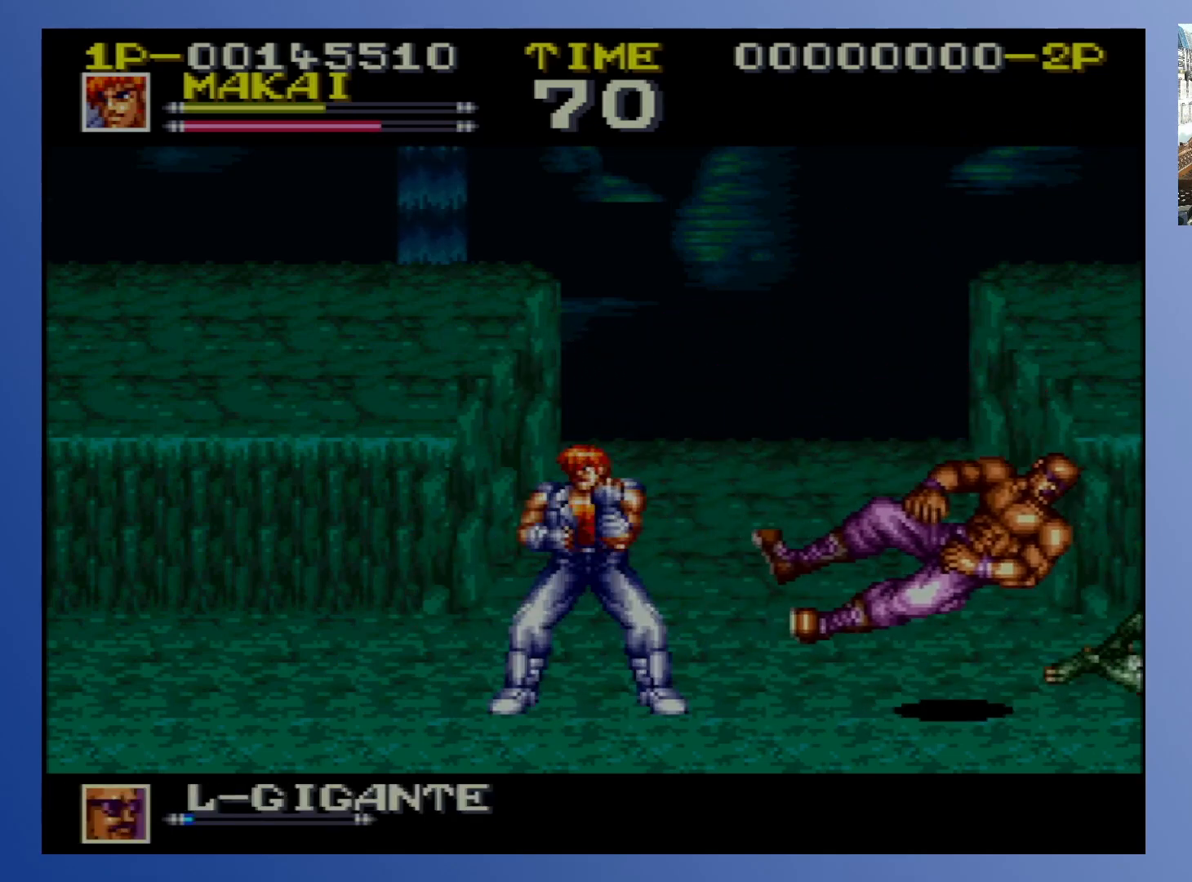
Gameplay with a controller (Xbox layout); each line is a JSON object with the inputs held at the frame after it. "events" lists button and stick changes between this image and that frame as [ms after this image, input, new state], when the widget could be followed in between. Not read: L3 R3 left_stick right_stick.
{"buttons": ["X", "DPAD_DOWN"], "events": [[117, "DPAD_RIGHT", "up"], [117, "DPAD_UP", "up"], [333, "X", "down"], [450, "DPAD_DOWN", "down"]]}
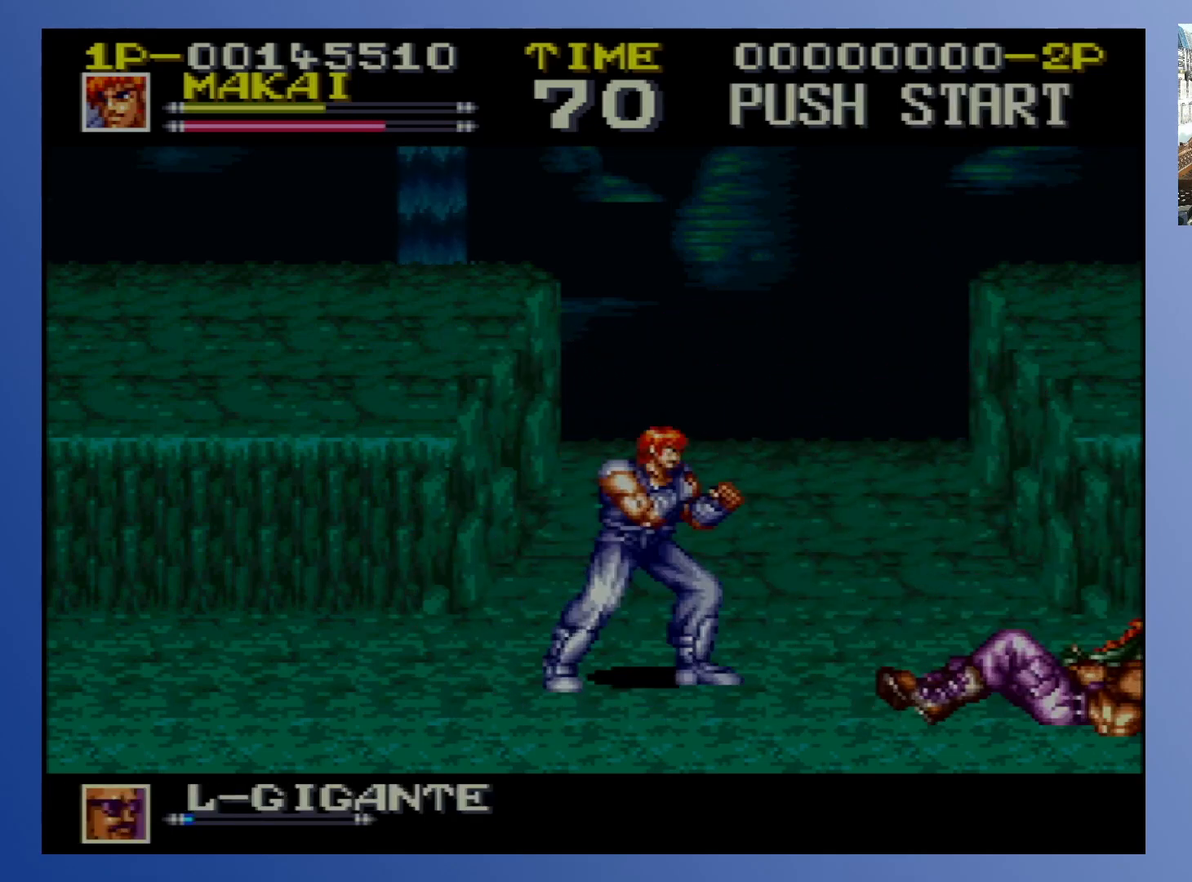
{"buttons": [], "events": [[50, "DPAD_RIGHT", "down"], [133, "DPAD_DOWN", "up"], [217, "DPAD_RIGHT", "up"], [267, "X", "up"]]}
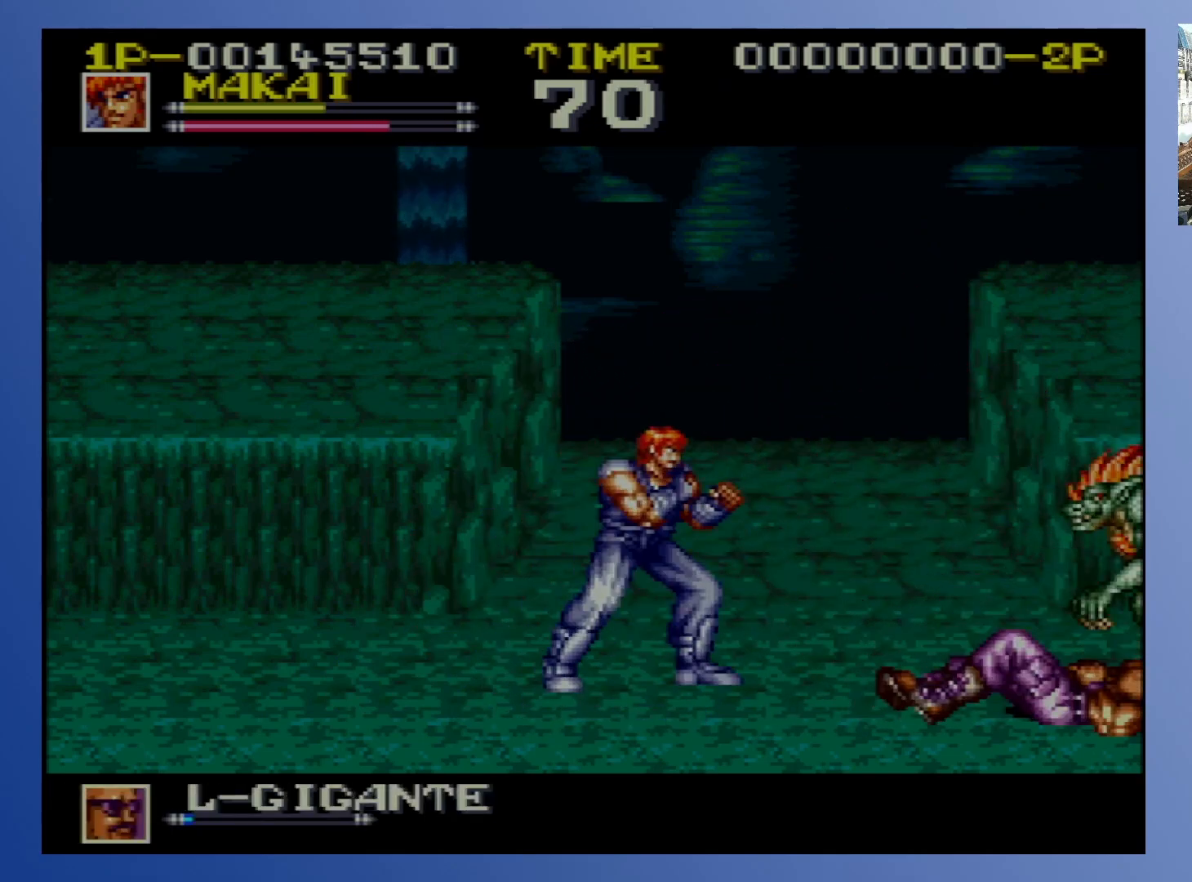
{"buttons": ["DPAD_UP", "DPAD_RIGHT"], "events": [[217, "DPAD_DOWN", "down"], [317, "DPAD_RIGHT", "down"], [350, "DPAD_DOWN", "up"], [350, "DPAD_UP", "down"]]}
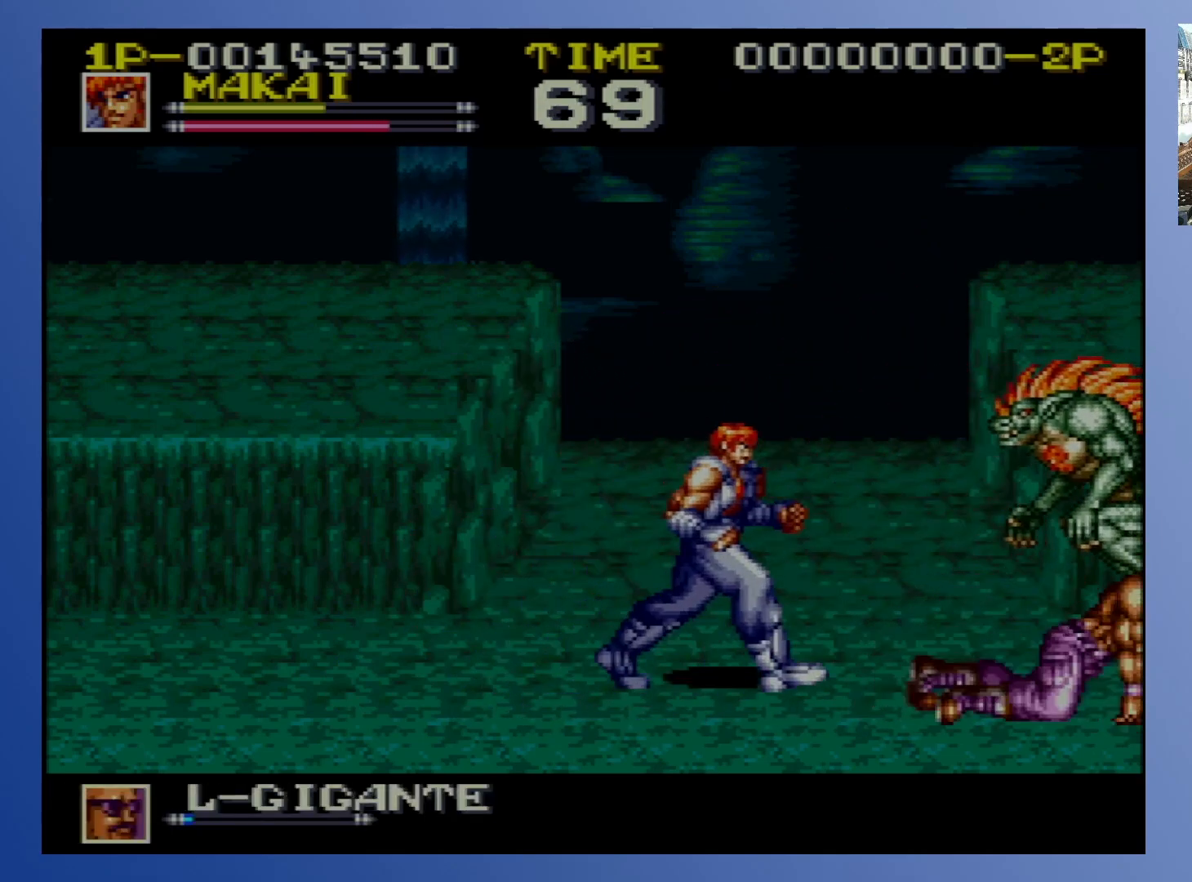
{"buttons": ["X", "DPAD_DOWN", "DPAD_RIGHT"], "events": [[350, "DPAD_DOWN", "down"], [350, "DPAD_UP", "up"], [467, "X", "down"]]}
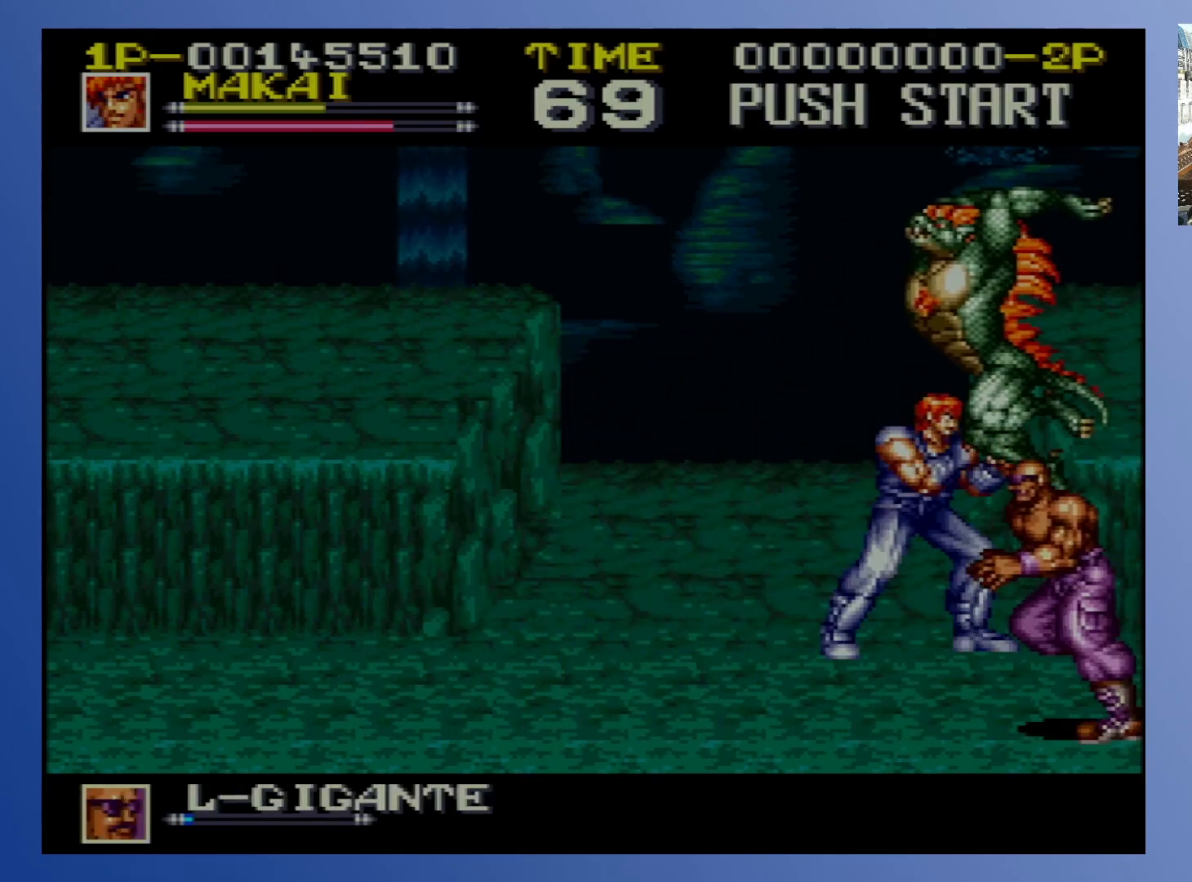
{"buttons": ["X", "DPAD_DOWN", "DPAD_LEFT"], "events": [[33, "X", "up"], [133, "X", "down"], [200, "DPAD_DOWN", "up"], [200, "DPAD_RIGHT", "up"], [200, "X", "up"], [400, "DPAD_DOWN", "down"], [400, "DPAD_LEFT", "down"], [500, "X", "down"]]}
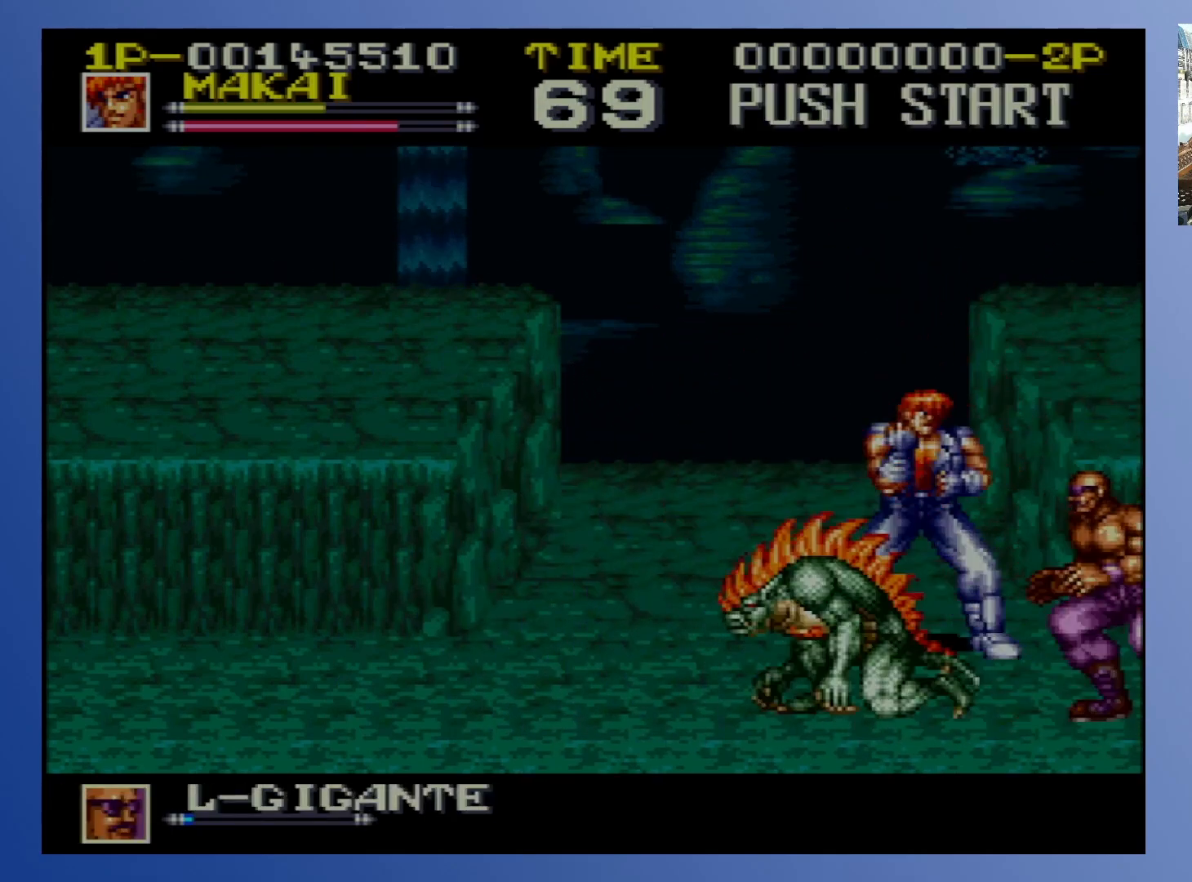
{"buttons": ["DPAD_DOWN", "DPAD_LEFT"], "events": [[100, "X", "up"], [150, "X", "down"], [233, "X", "up"], [300, "X", "down"], [367, "X", "up"], [433, "X", "down"], [500, "X", "up"]]}
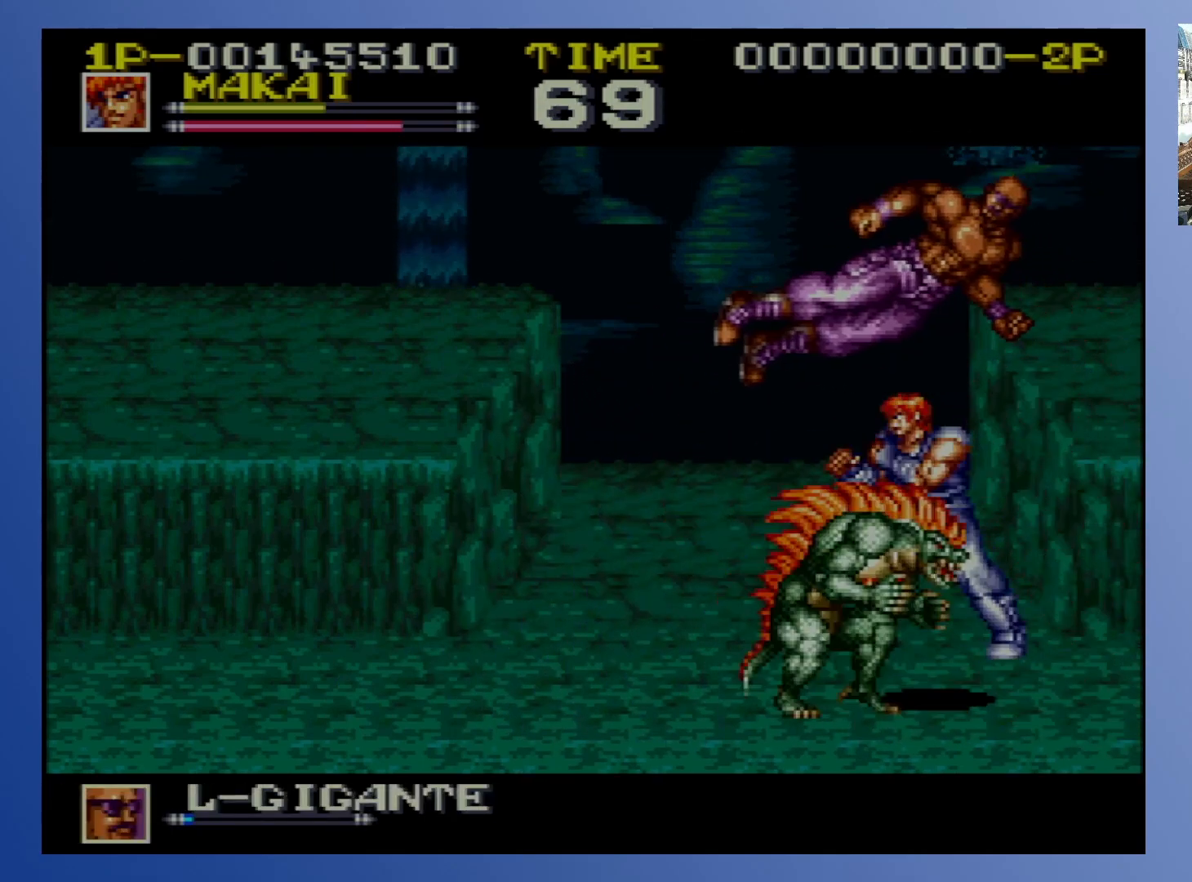
{"buttons": ["DPAD_DOWN", "DPAD_LEFT"], "events": [[83, "X", "down"], [150, "X", "up"], [217, "X", "down"], [317, "X", "up"], [367, "X", "down"], [450, "X", "up"]]}
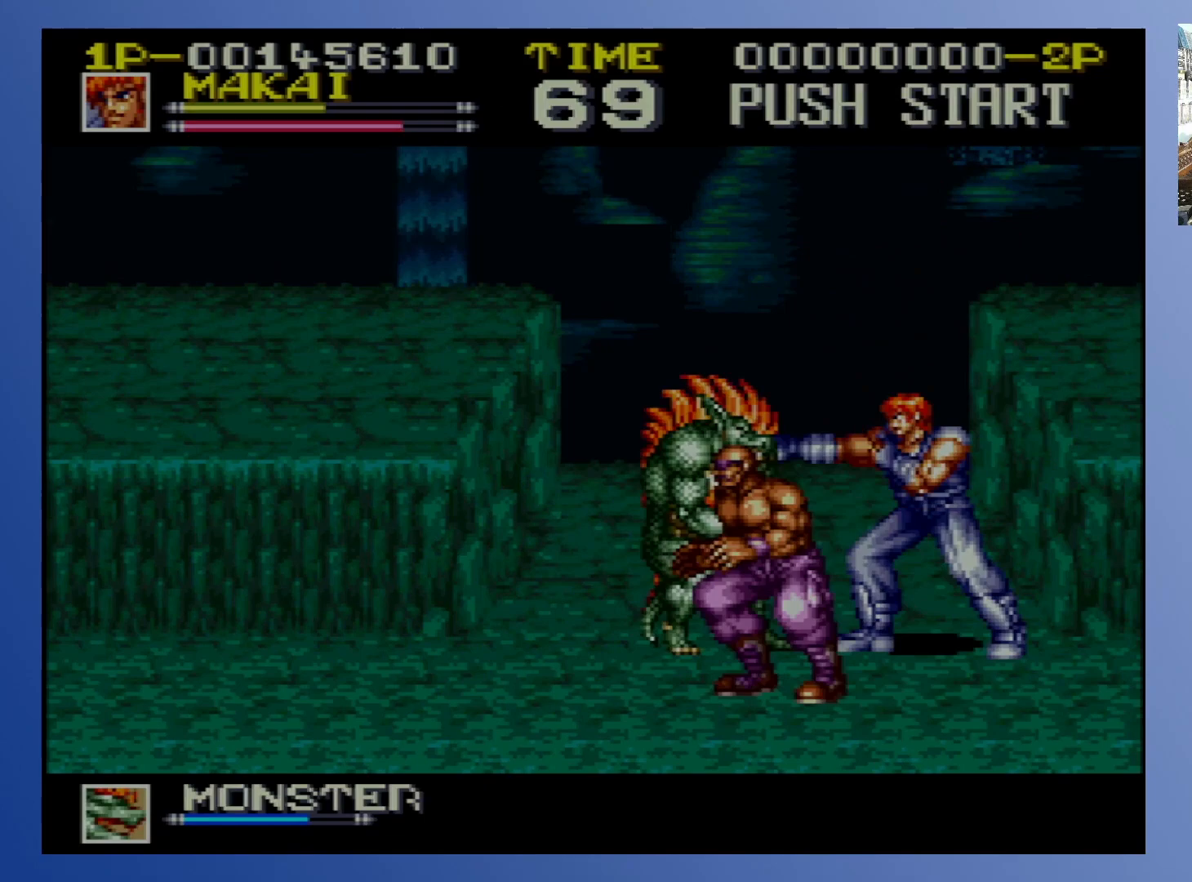
{"buttons": ["X", "DPAD_DOWN", "DPAD_LEFT"], "events": [[17, "X", "down"], [67, "X", "up"], [300, "X", "down"], [400, "X", "up"], [467, "X", "down"]]}
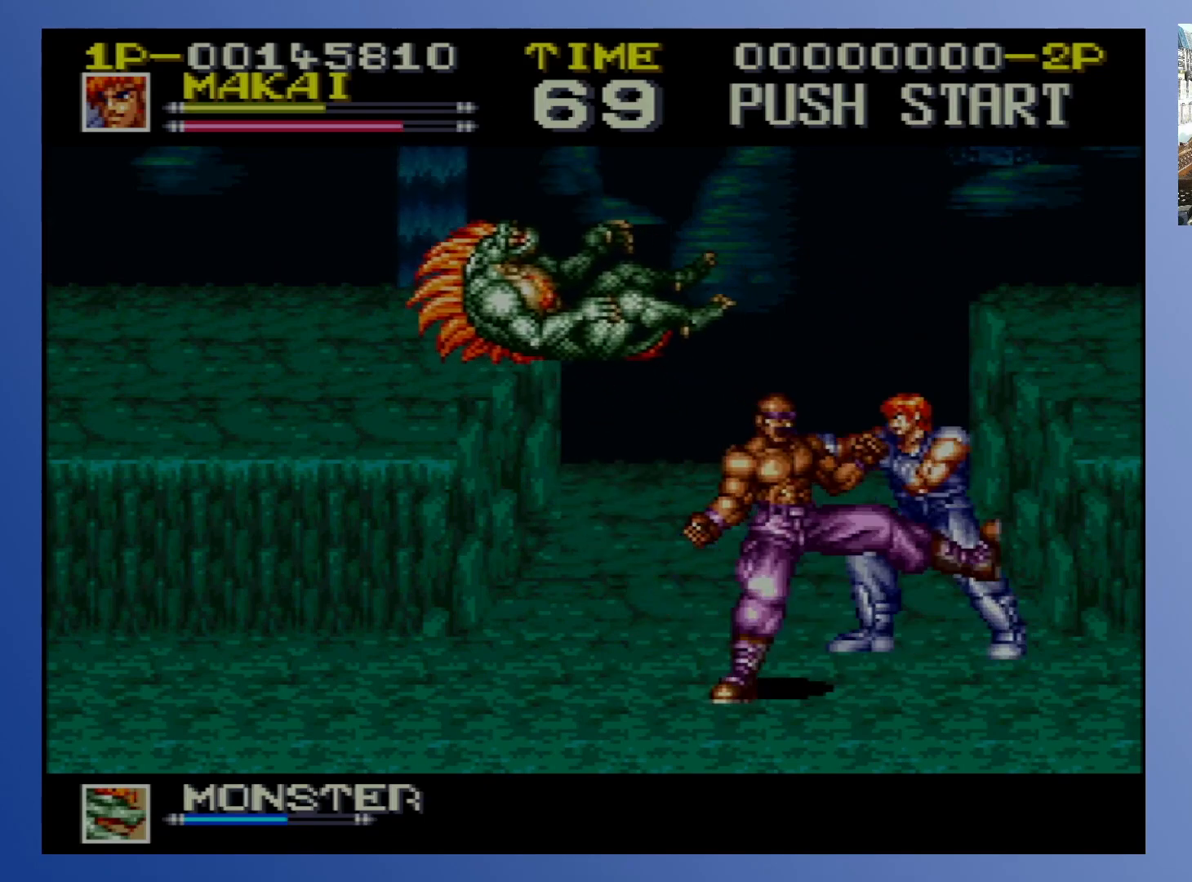
{"buttons": ["DPAD_DOWN", "DPAD_LEFT"], "events": [[67, "X", "up"], [117, "X", "down"], [200, "X", "up"], [283, "X", "down"], [367, "X", "up"]]}
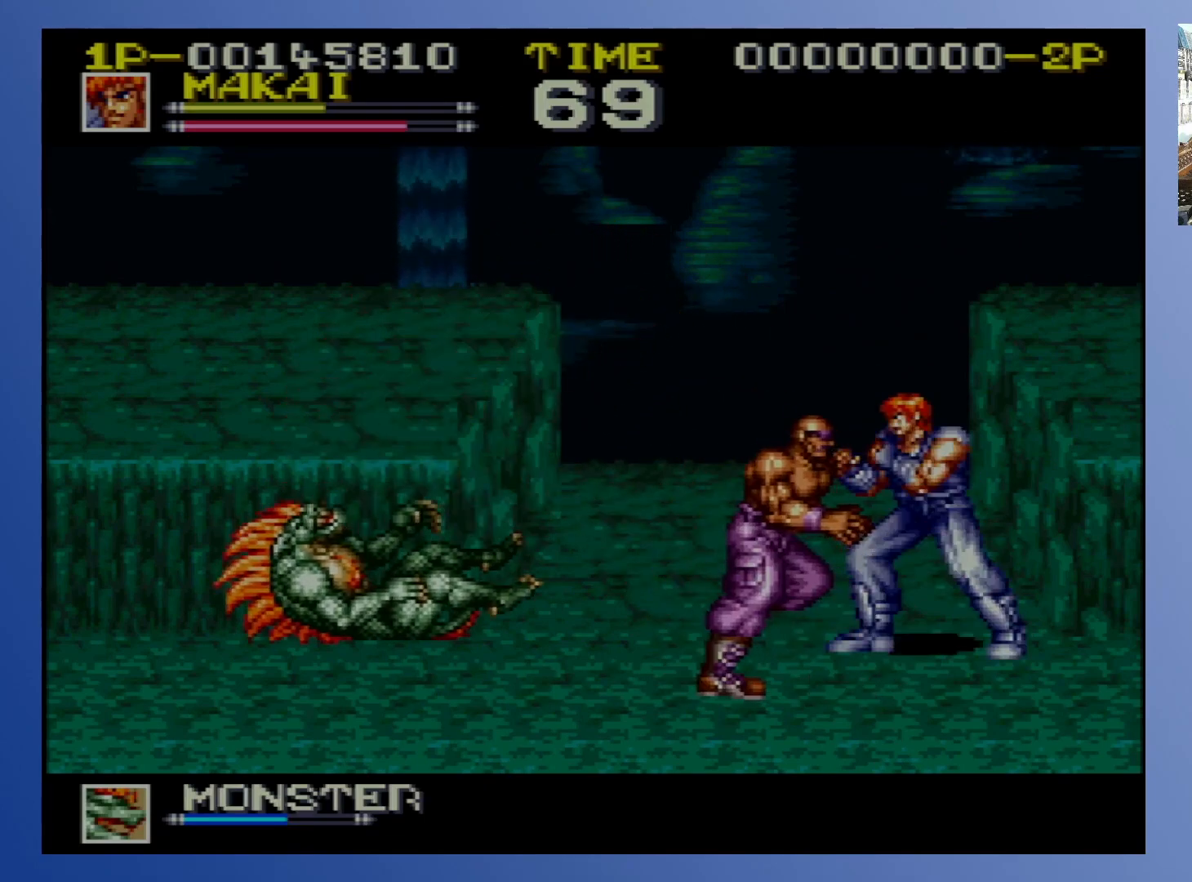
{"buttons": ["X", "DPAD_DOWN", "DPAD_LEFT"], "events": [[167, "X", "down"], [267, "X", "up"], [300, "X", "down"], [417, "X", "up"], [450, "X", "down"]]}
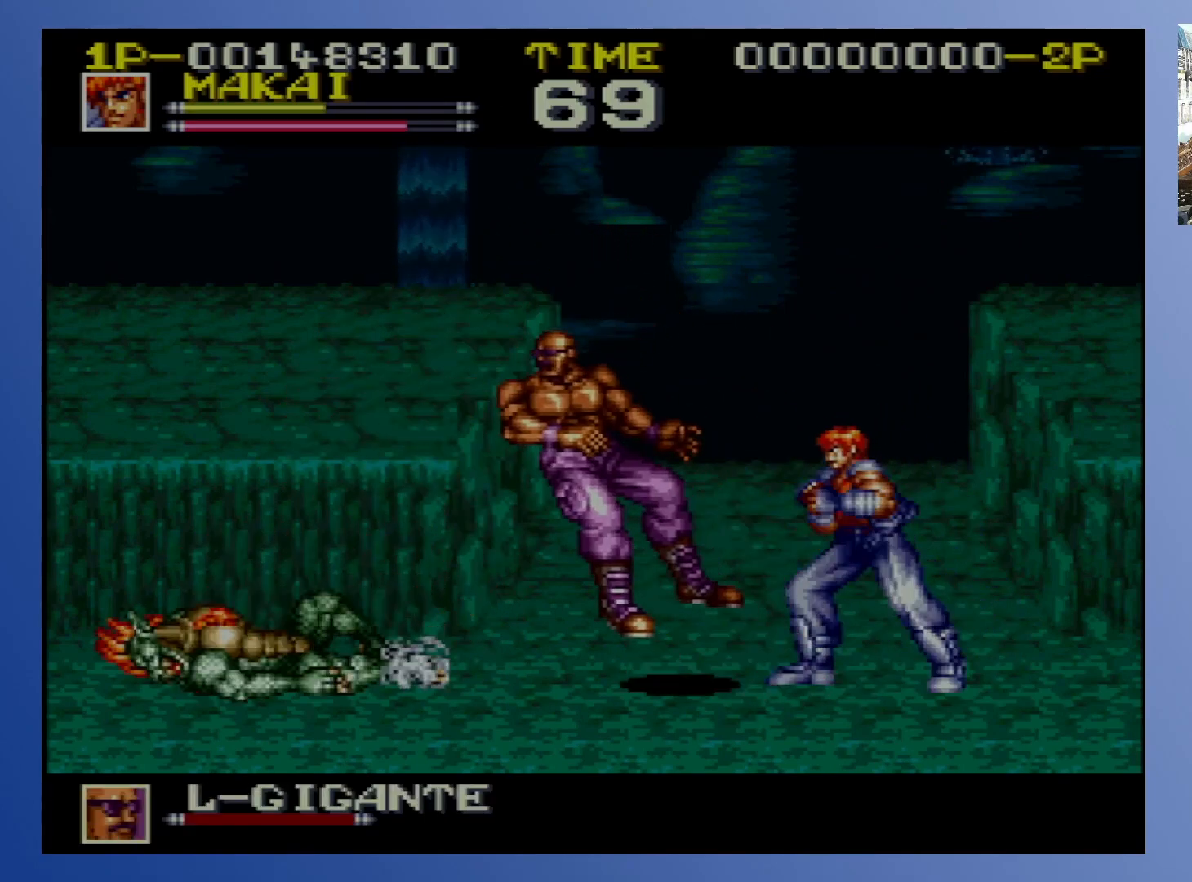
{"buttons": [], "events": [[33, "X", "up"], [83, "X", "down"], [133, "DPAD_DOWN", "up"], [150, "X", "up"], [233, "X", "down"], [283, "X", "up"], [350, "X", "down"], [417, "DPAD_LEFT", "up"], [450, "X", "up"]]}
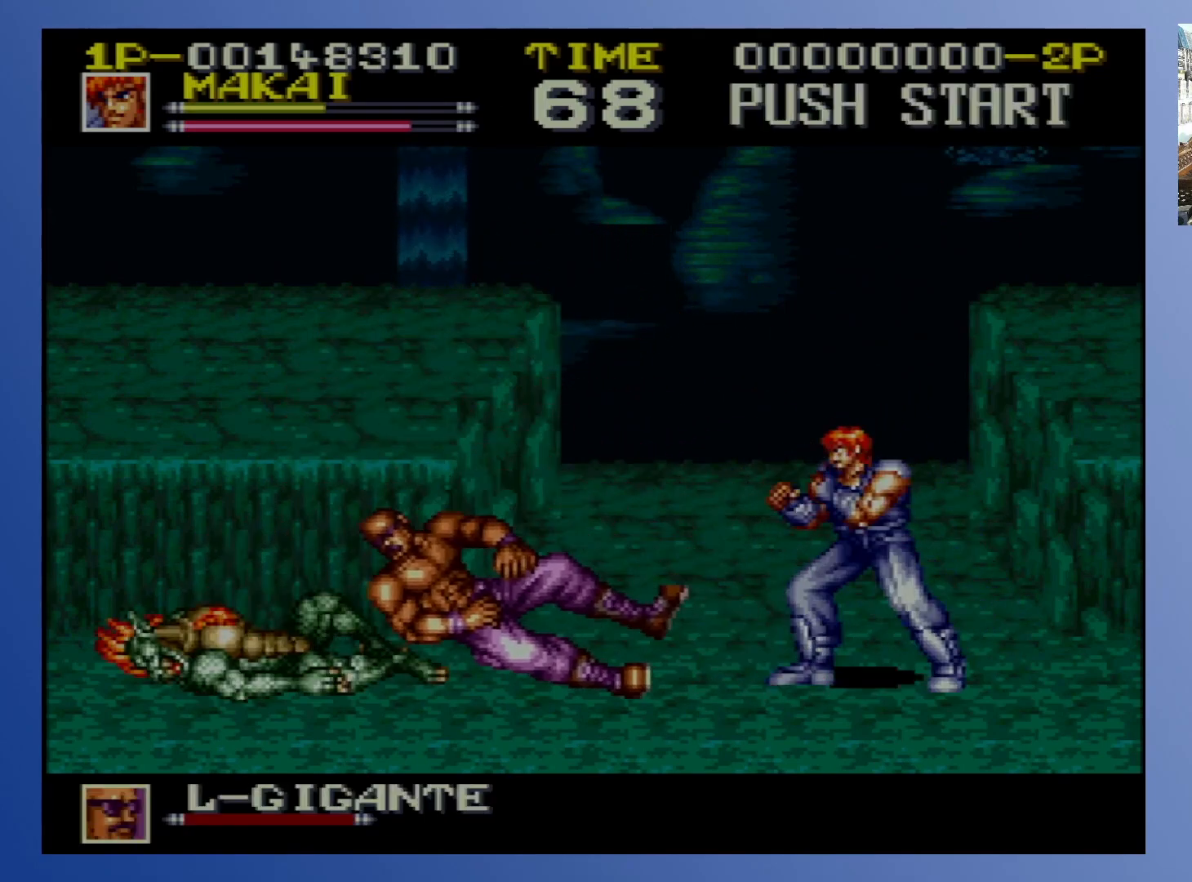
{"buttons": ["X"], "events": [[483, "X", "down"]]}
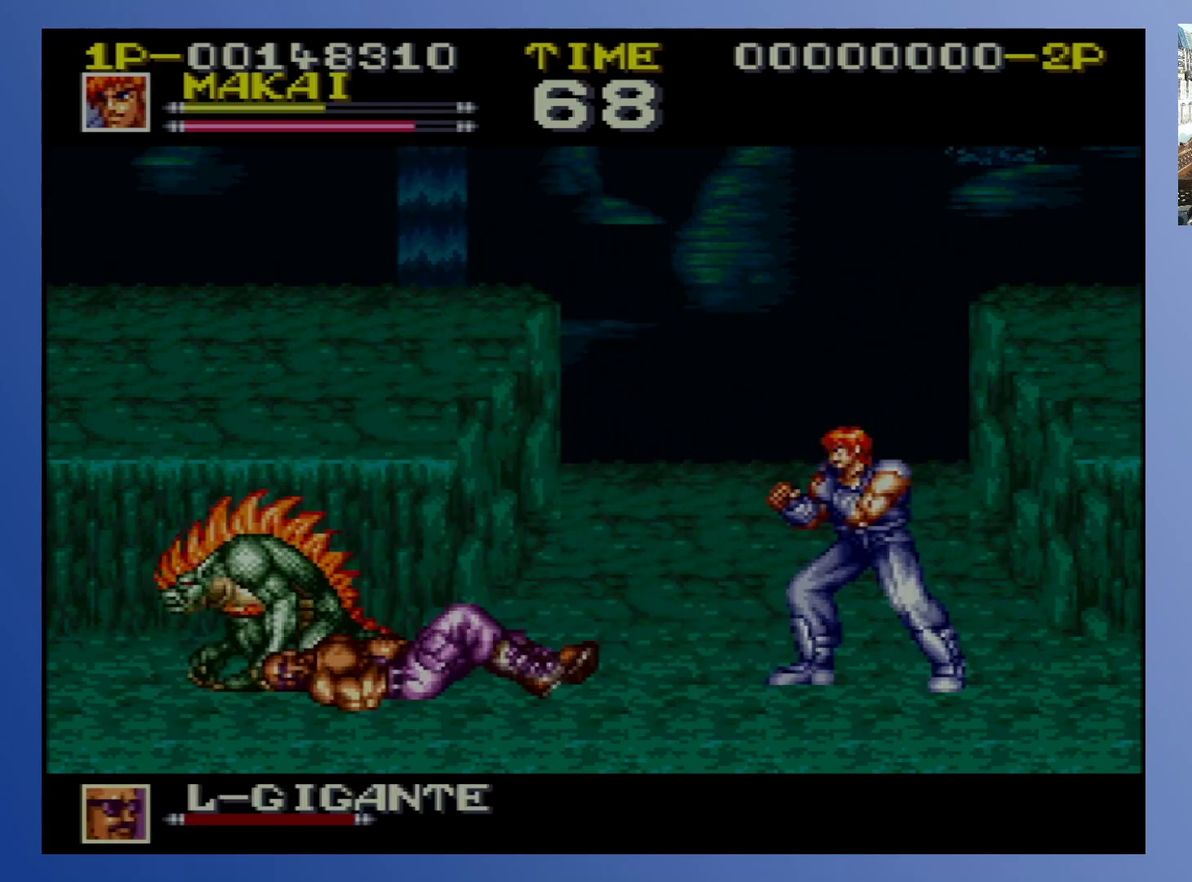
{"buttons": ["X"], "events": [[83, "DPAD_RIGHT", "down"], [133, "DPAD_RIGHT", "up"], [217, "DPAD_LEFT", "down"], [383, "X", "up"], [417, "DPAD_LEFT", "up"], [467, "X", "down"]]}
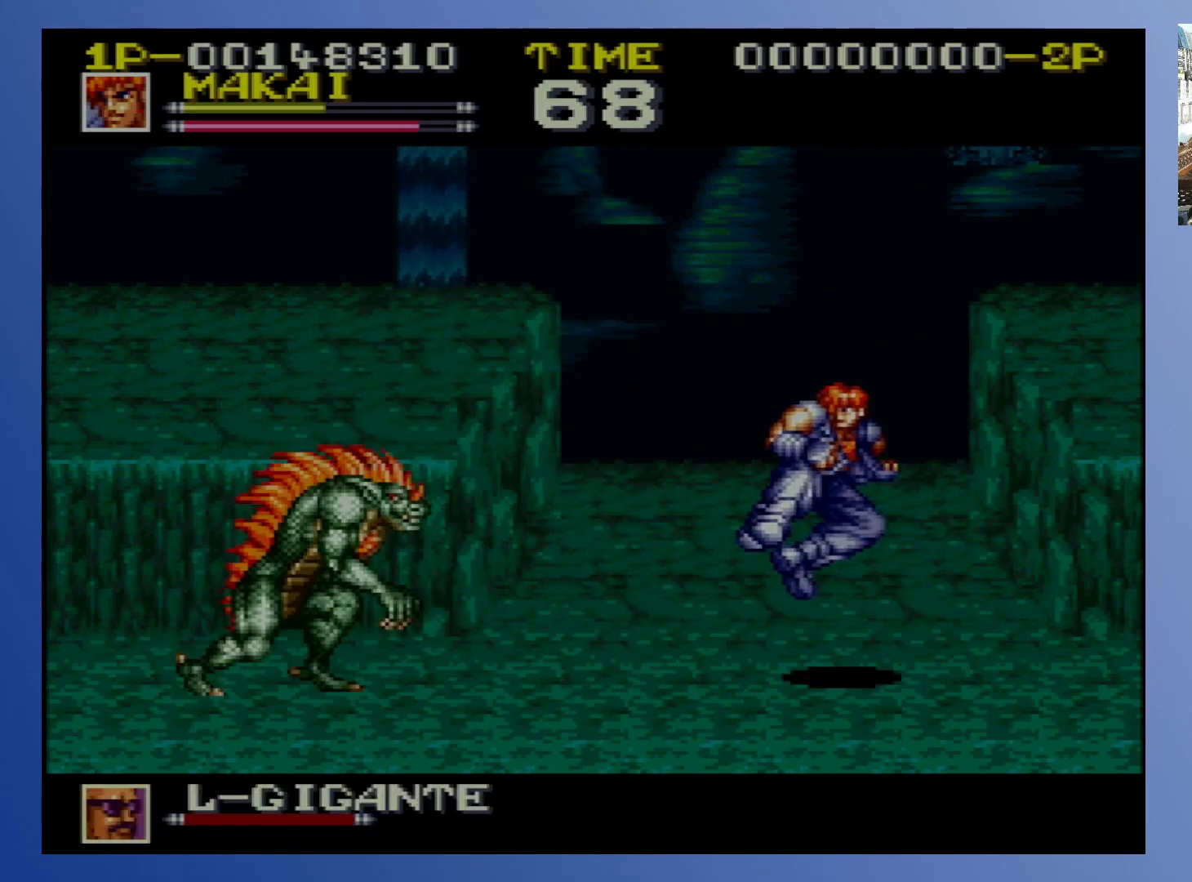
{"buttons": [], "events": [[33, "X", "up"], [117, "X", "down"], [217, "X", "up"], [267, "X", "down"], [350, "X", "up"], [417, "X", "down"], [500, "X", "up"]]}
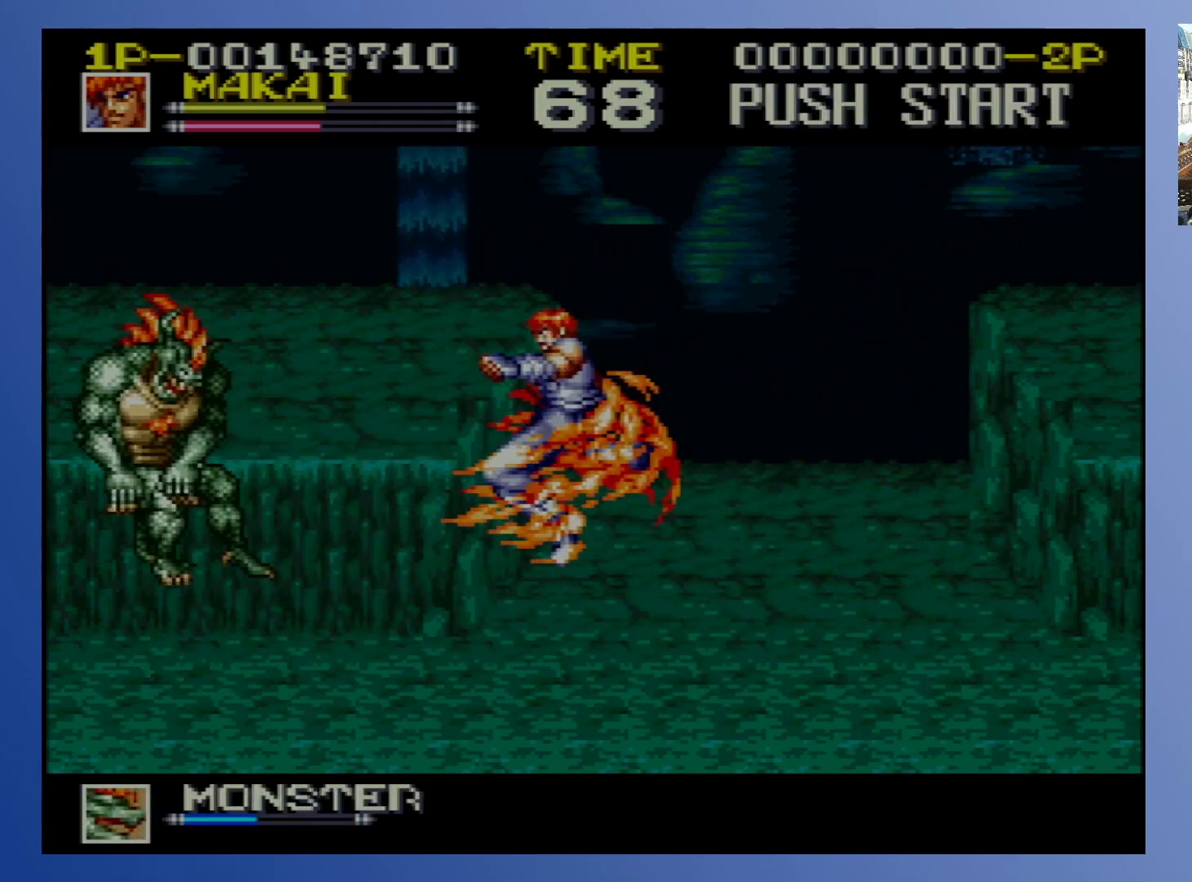
{"buttons": [], "events": [[67, "X", "down"], [133, "X", "up"], [200, "X", "down"], [267, "X", "up"]]}
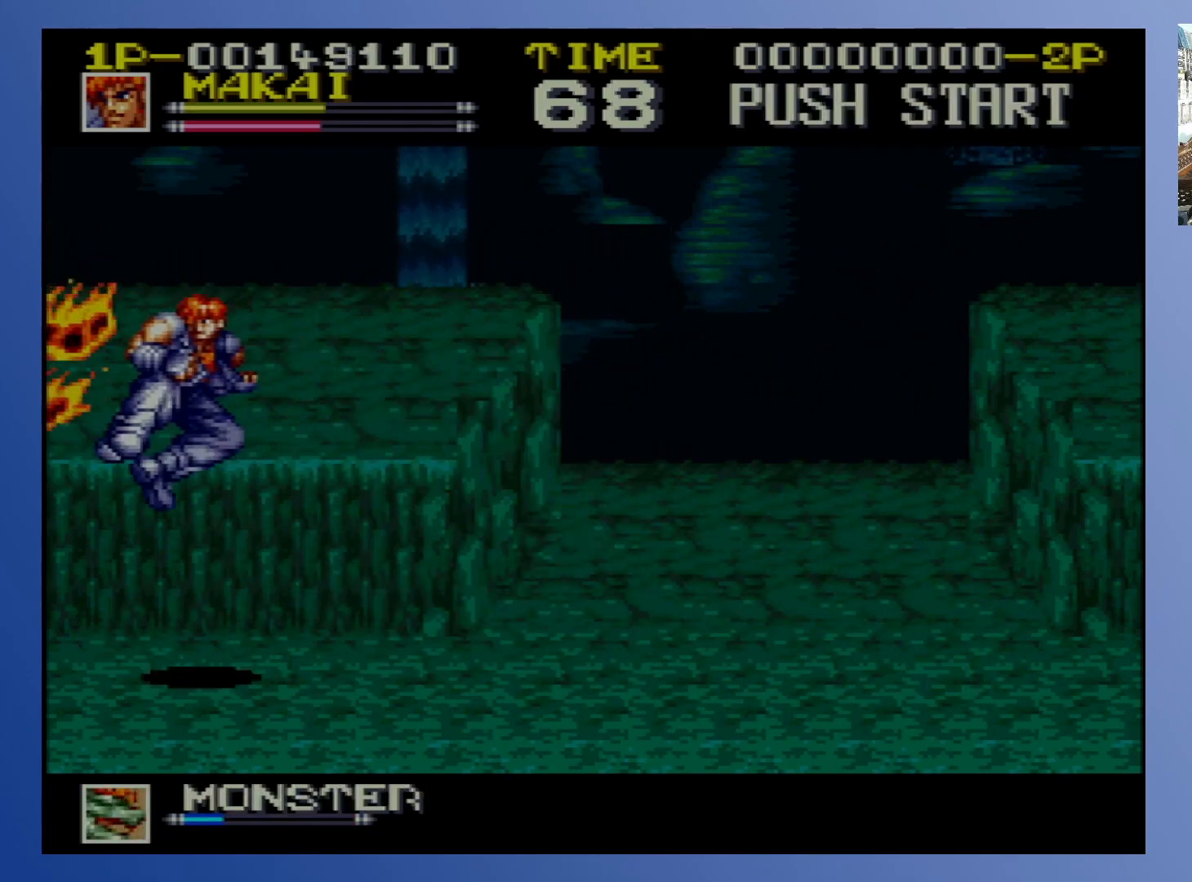
{"buttons": ["DPAD_DOWN", "DPAD_RIGHT"], "events": [[300, "DPAD_DOWN", "down"], [300, "DPAD_RIGHT", "down"]]}
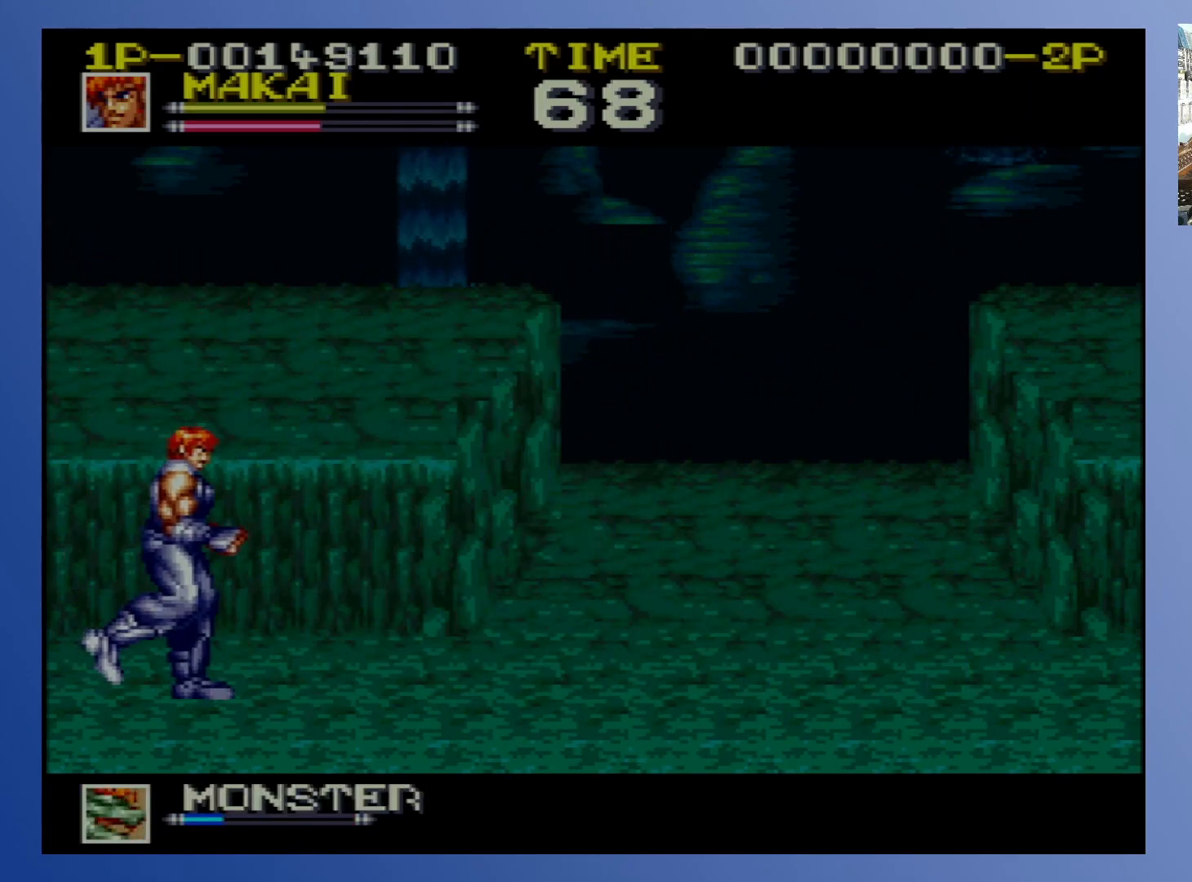
{"buttons": ["DPAD_RIGHT"], "events": [[500, "DPAD_DOWN", "up"]]}
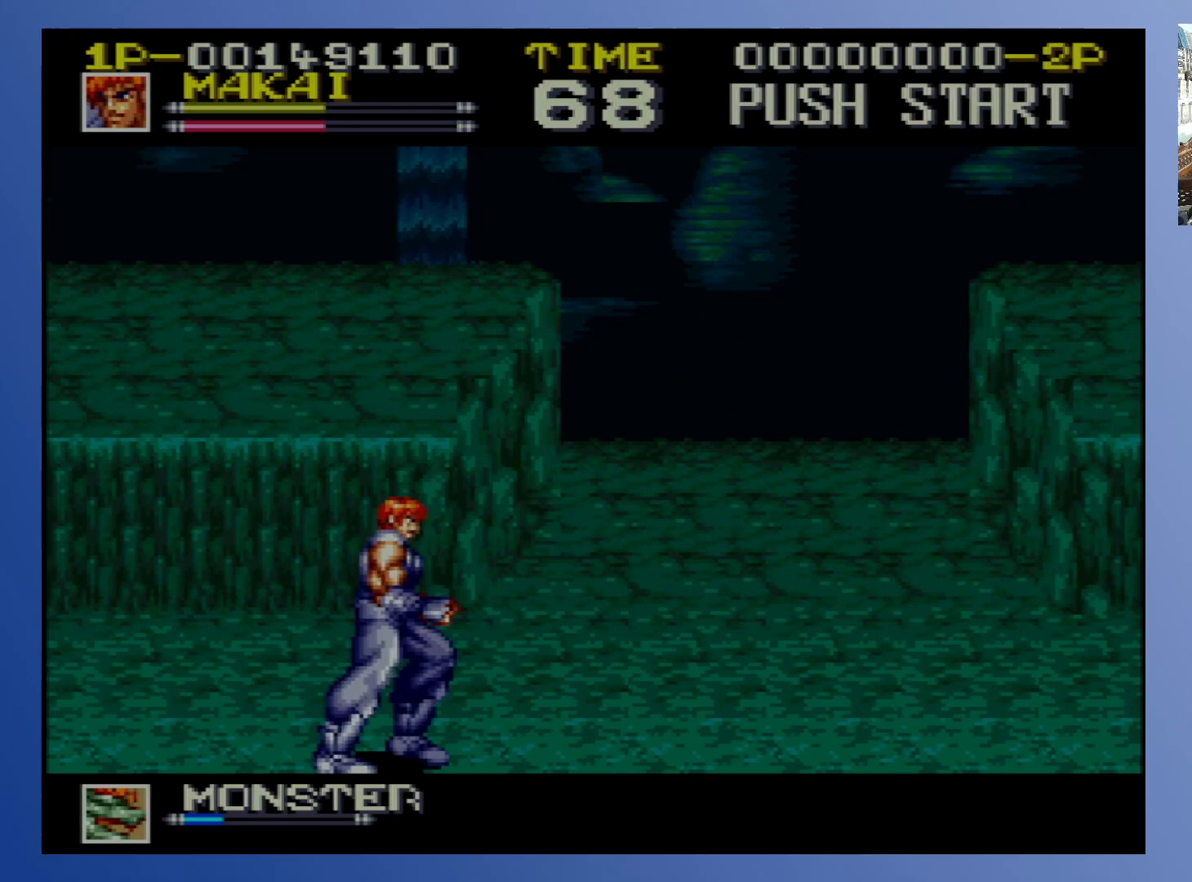
{"buttons": ["DPAD_UP", "DPAD_RIGHT"], "events": [[467, "DPAD_UP", "down"]]}
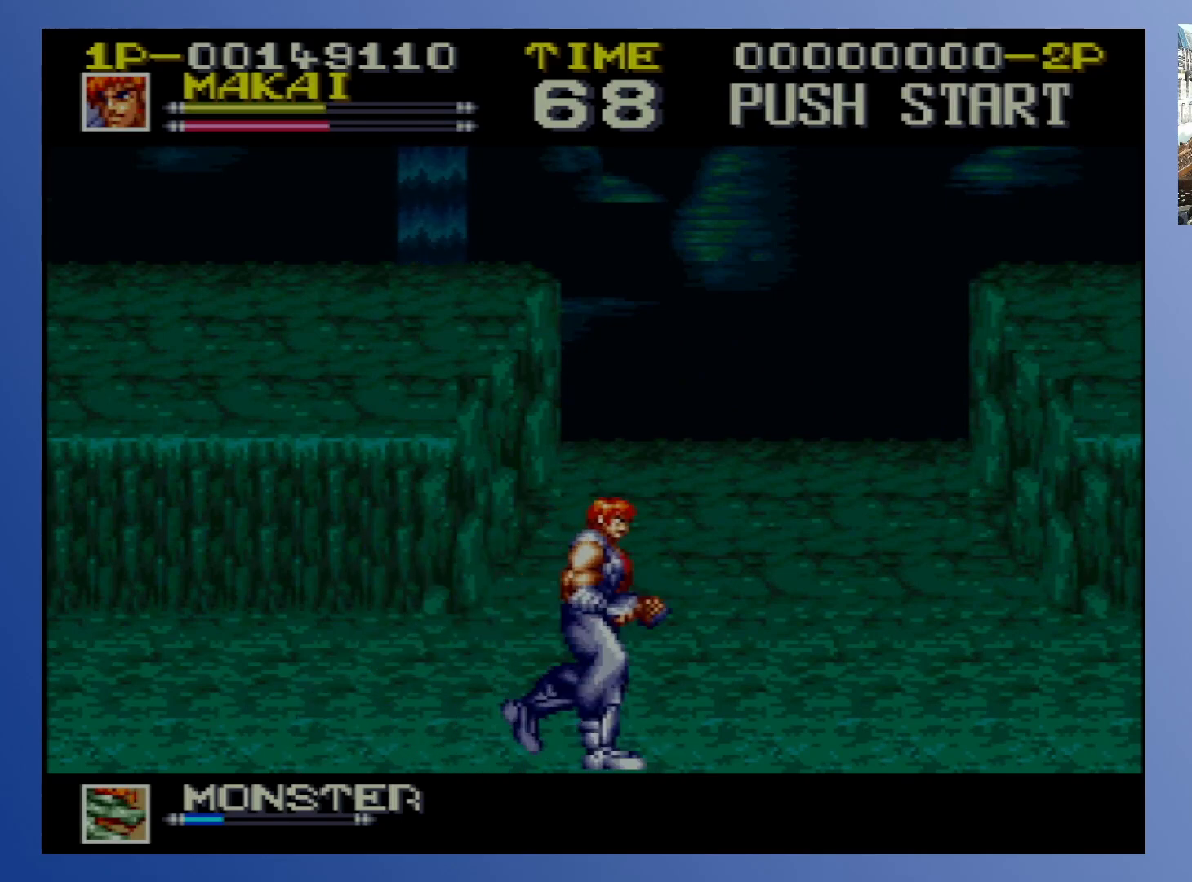
{"buttons": ["DPAD_UP", "DPAD_RIGHT"], "events": []}
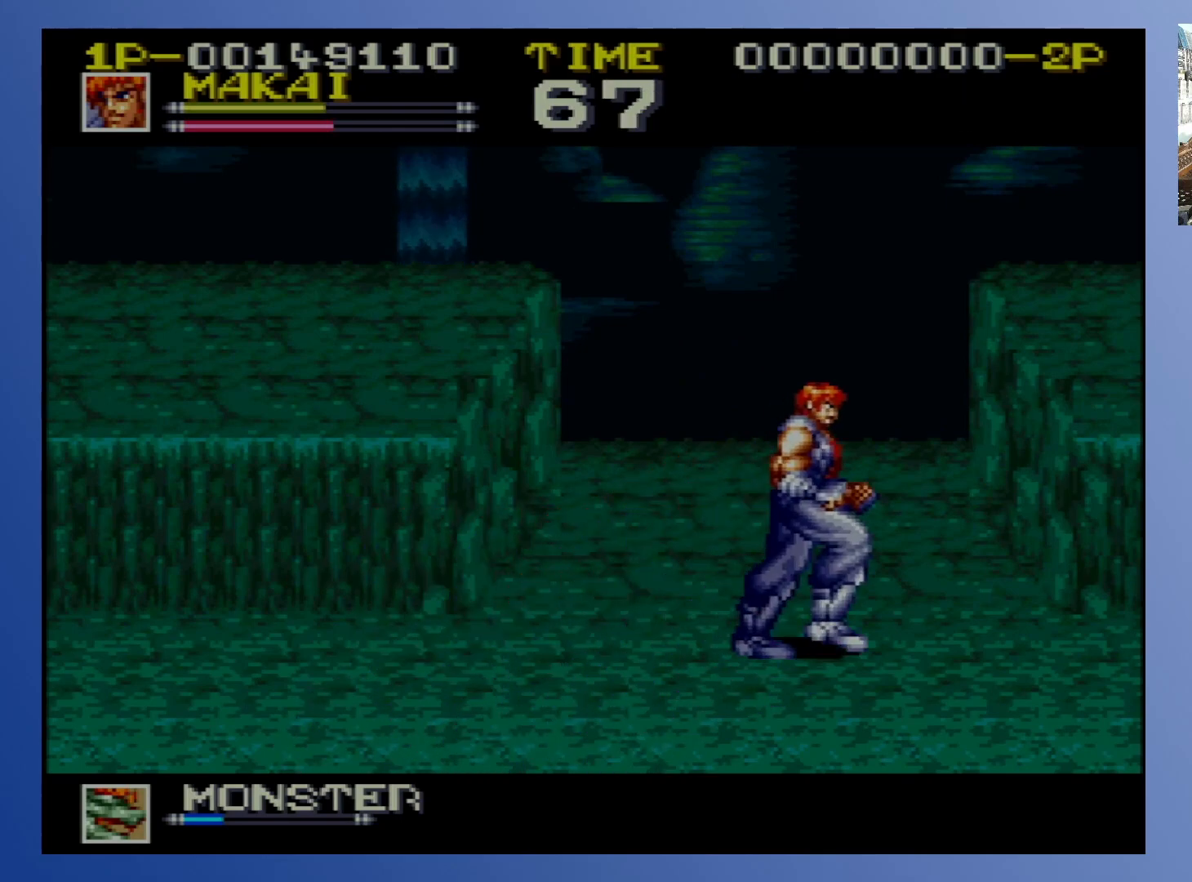
{"buttons": [], "events": [[17, "DPAD_UP", "up"], [33, "DPAD_DOWN", "down"], [67, "DPAD_RIGHT", "up"], [83, "DPAD_LEFT", "down"], [200, "DPAD_DOWN", "up"], [267, "DPAD_LEFT", "up"]]}
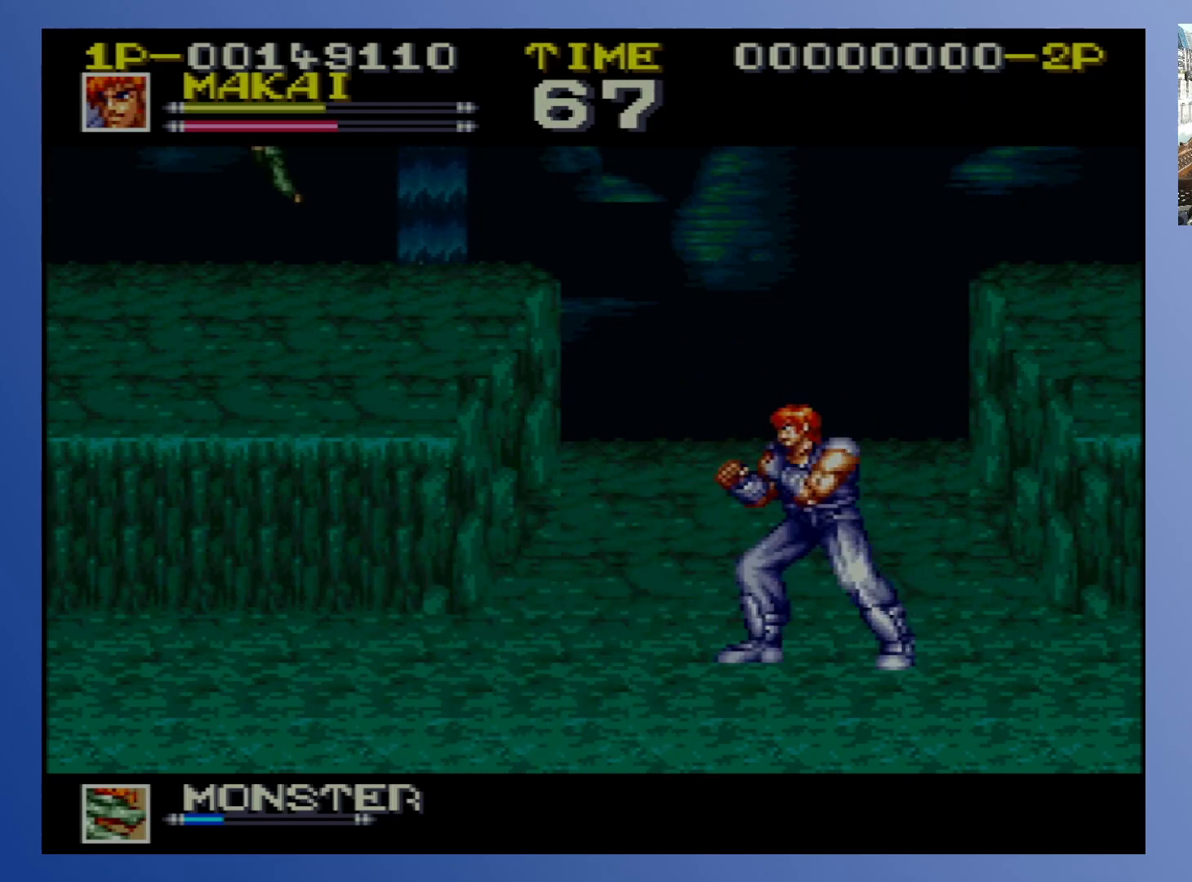
{"buttons": ["X", "DPAD_LEFT"], "events": [[233, "DPAD_LEFT", "down"], [283, "DPAD_LEFT", "up"], [367, "DPAD_LEFT", "down"], [433, "X", "down"]]}
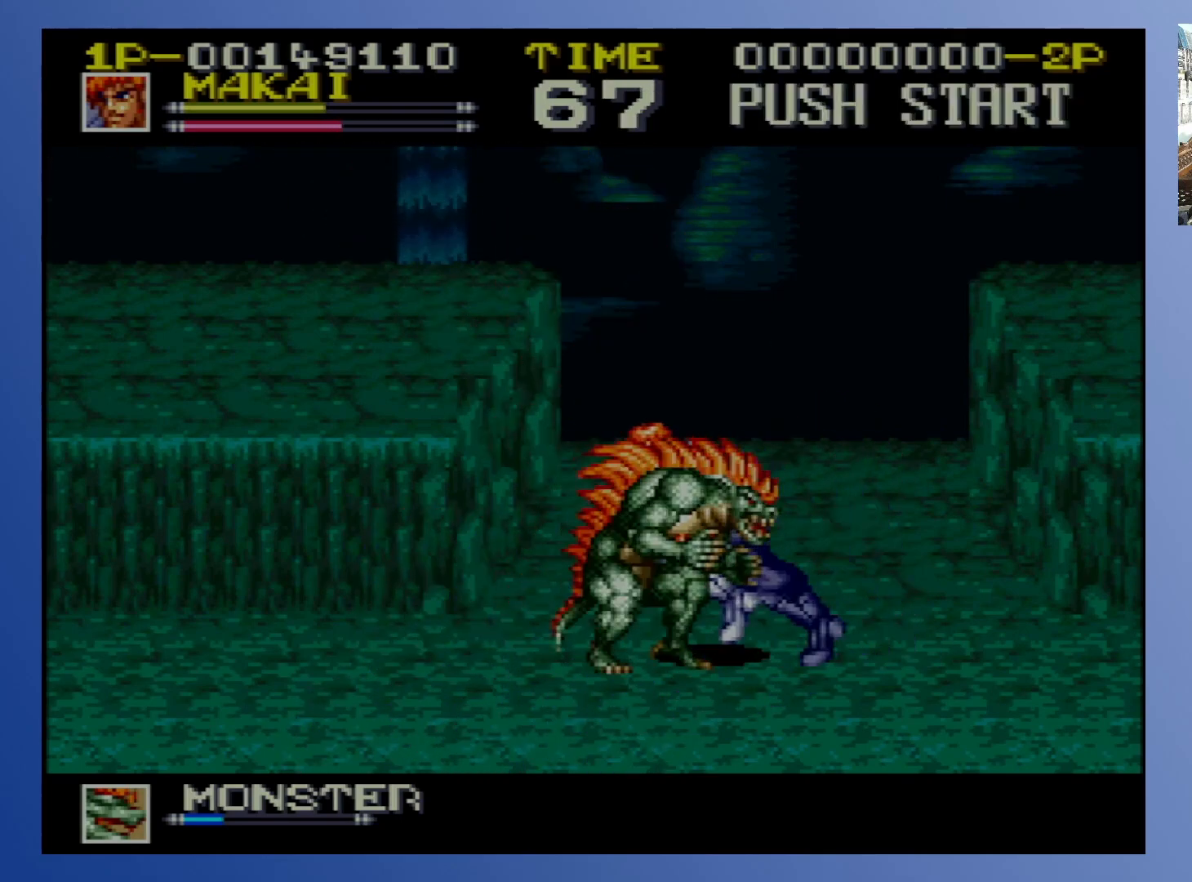
{"buttons": [], "events": [[50, "X", "up"], [133, "X", "down"], [183, "X", "up"], [250, "X", "down"], [317, "DPAD_LEFT", "up"], [333, "X", "up"]]}
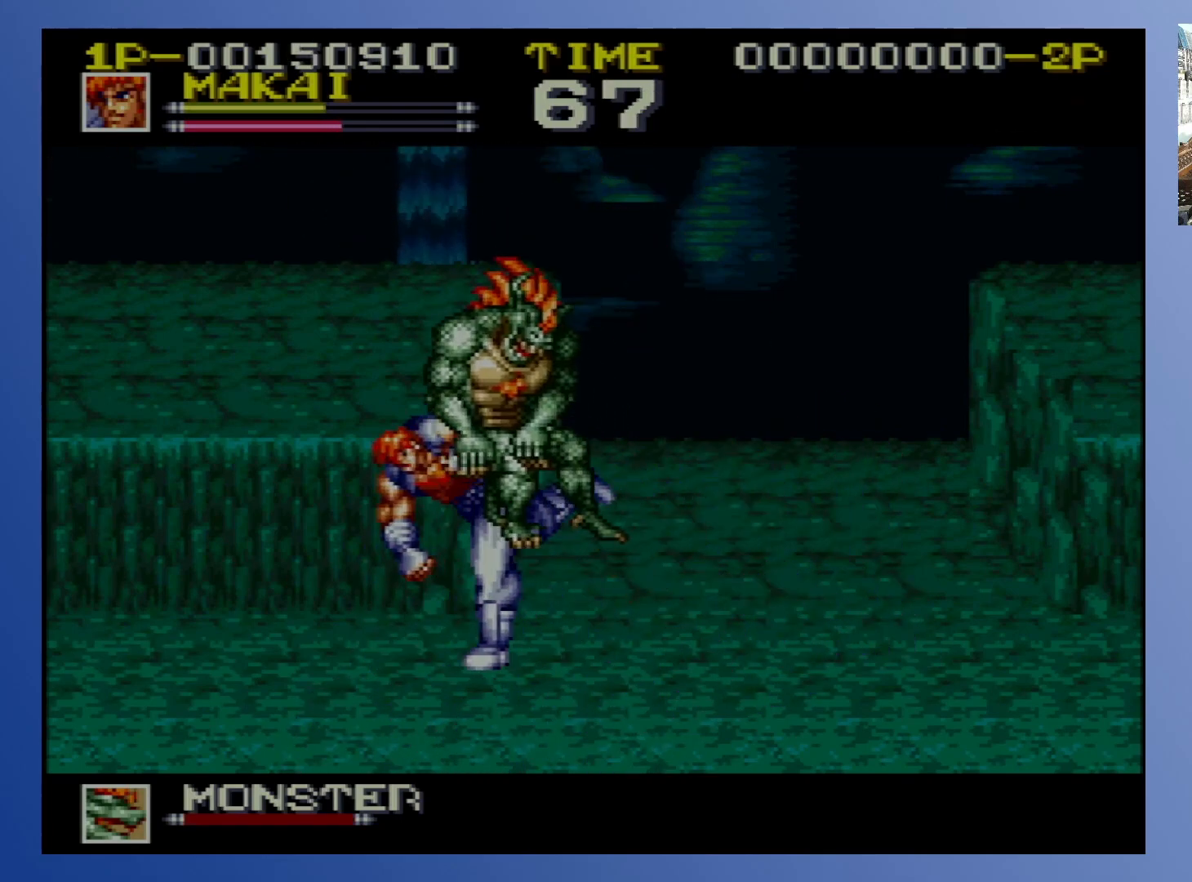
{"buttons": ["DPAD_DOWN", "DPAD_RIGHT"], "events": [[333, "DPAD_DOWN", "down"], [483, "DPAD_RIGHT", "down"]]}
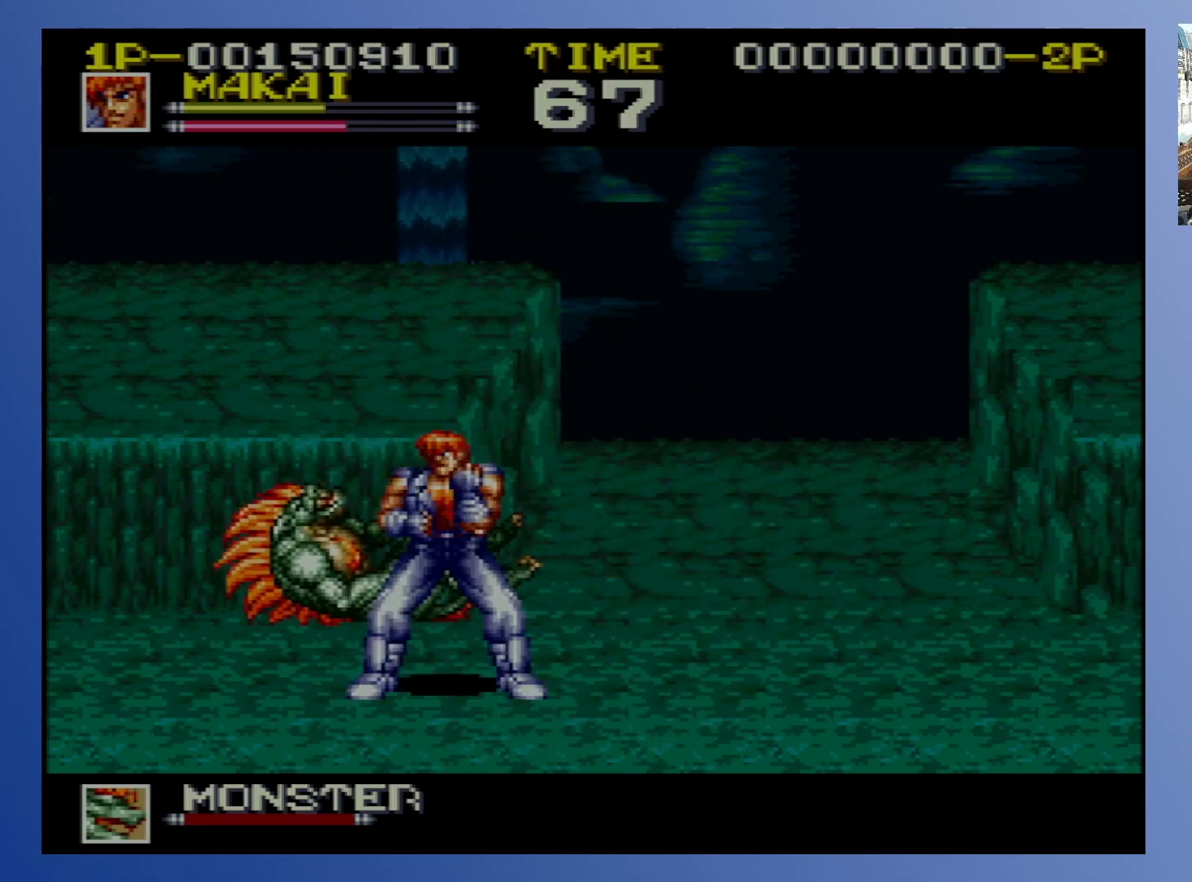
{"buttons": ["DPAD_DOWN", "DPAD_LEFT"], "events": [[450, "DPAD_RIGHT", "up"], [467, "DPAD_LEFT", "down"]]}
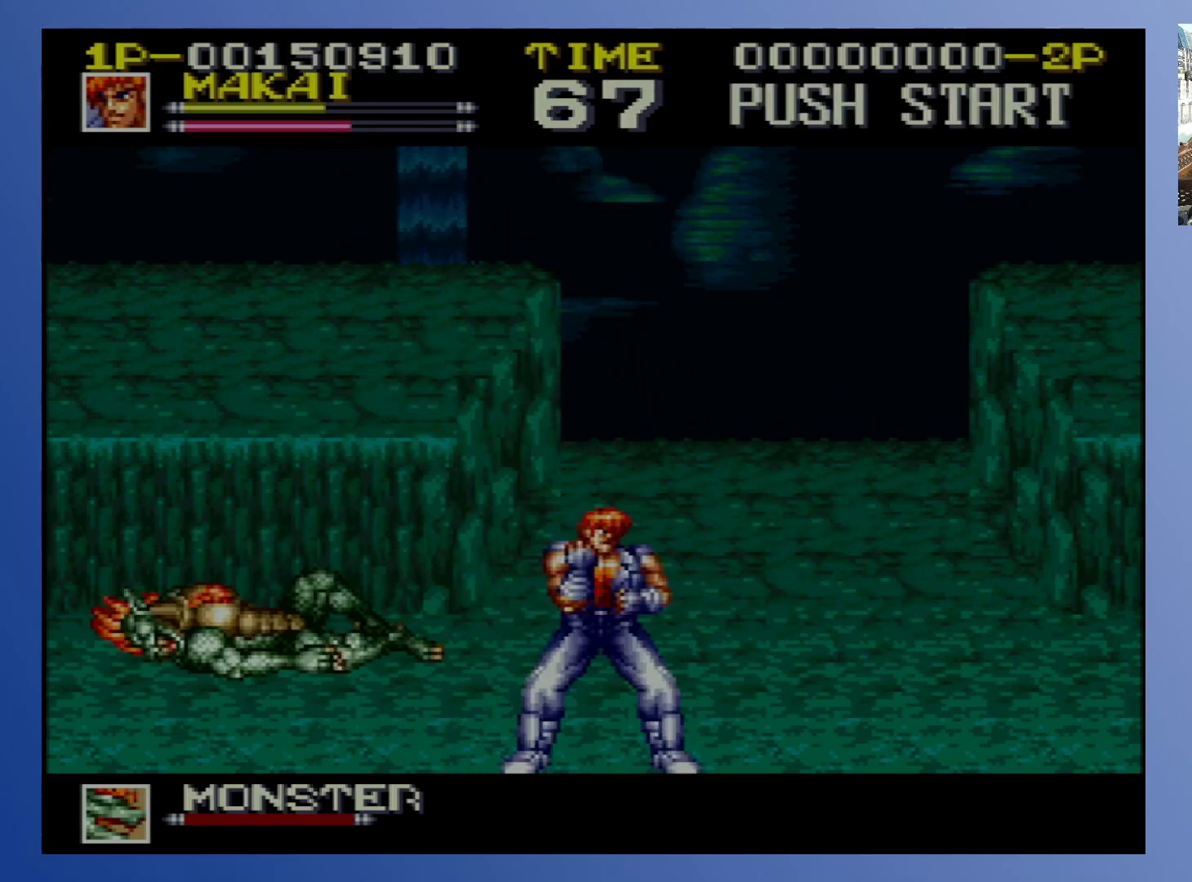
{"buttons": ["DPAD_LEFT"], "events": [[183, "DPAD_DOWN", "up"]]}
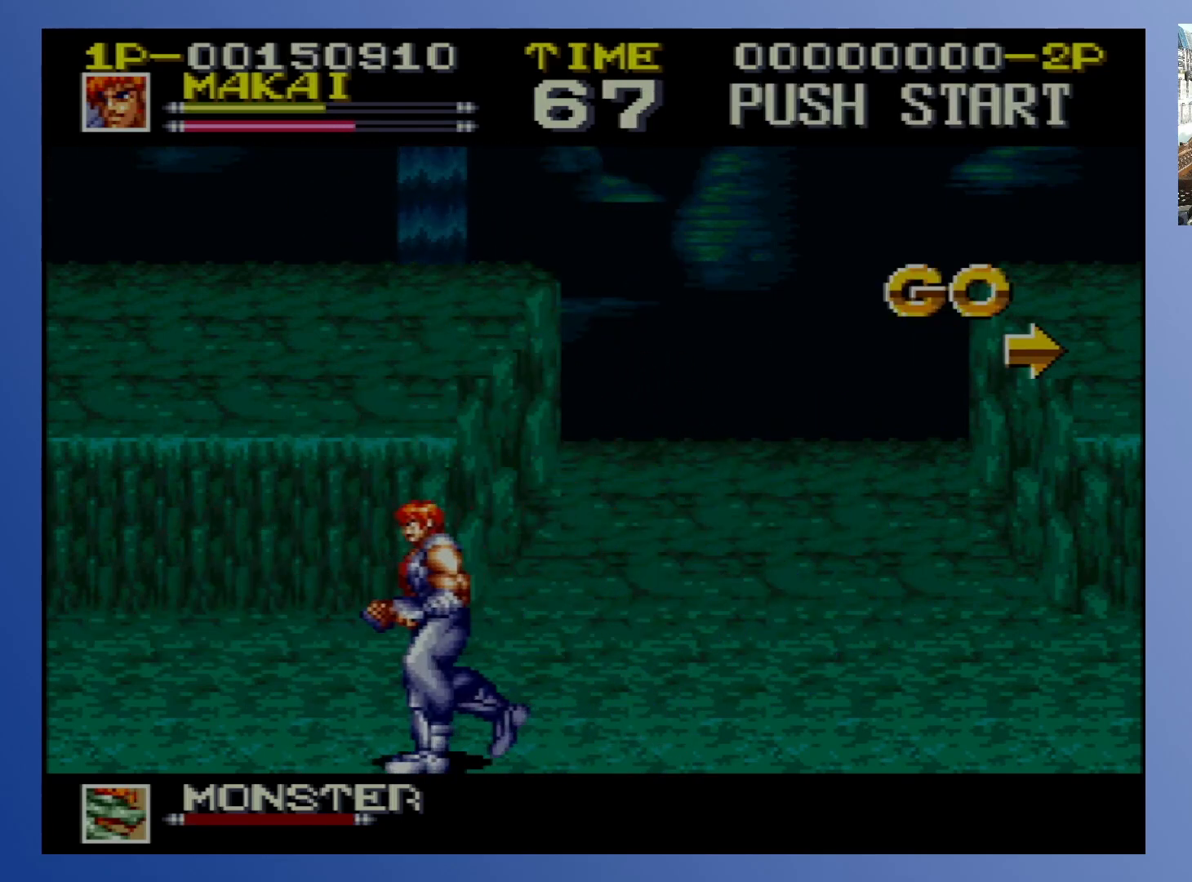
{"buttons": ["DPAD_UP", "DPAD_RIGHT"], "events": [[150, "DPAD_UP", "down"], [217, "DPAD_LEFT", "up"], [250, "DPAD_RIGHT", "down"]]}
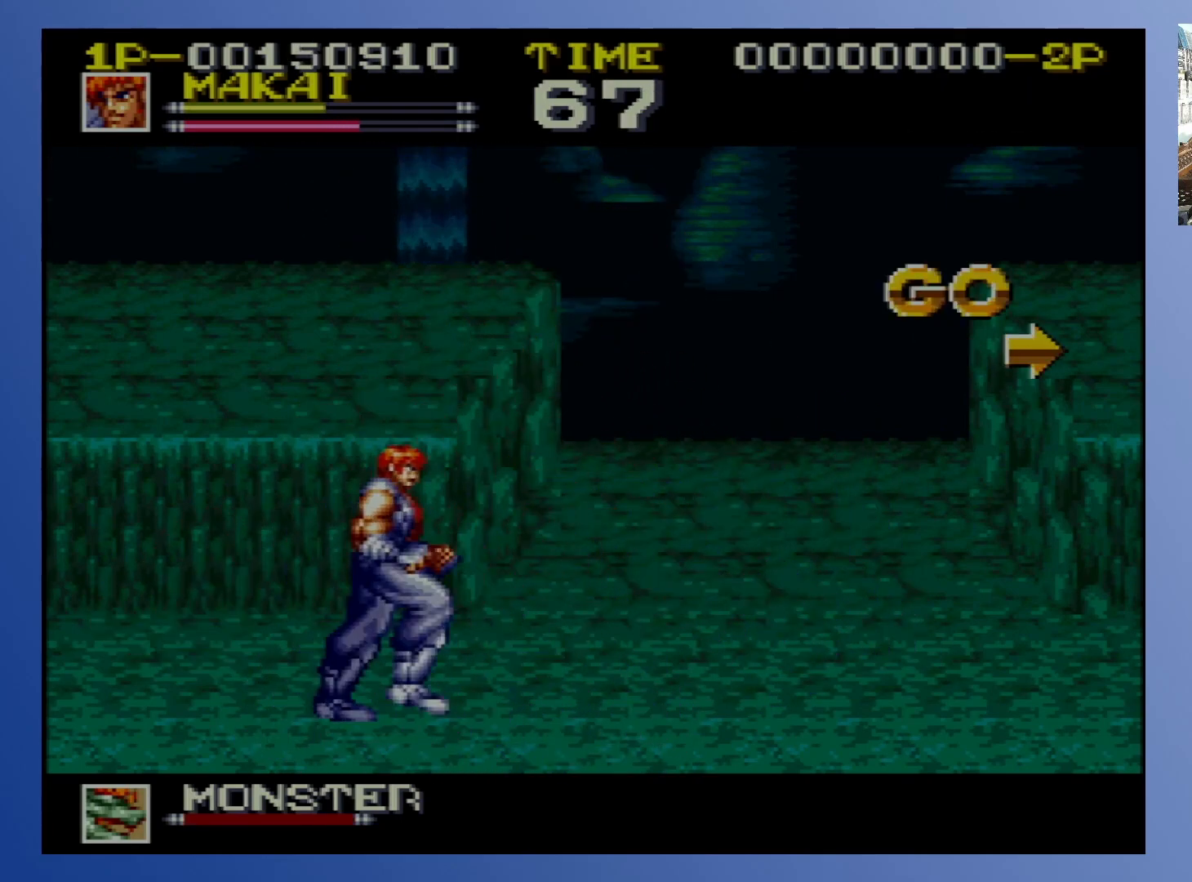
{"buttons": ["DPAD_DOWN", "DPAD_RIGHT"], "events": [[317, "DPAD_DOWN", "down"], [317, "DPAD_UP", "up"]]}
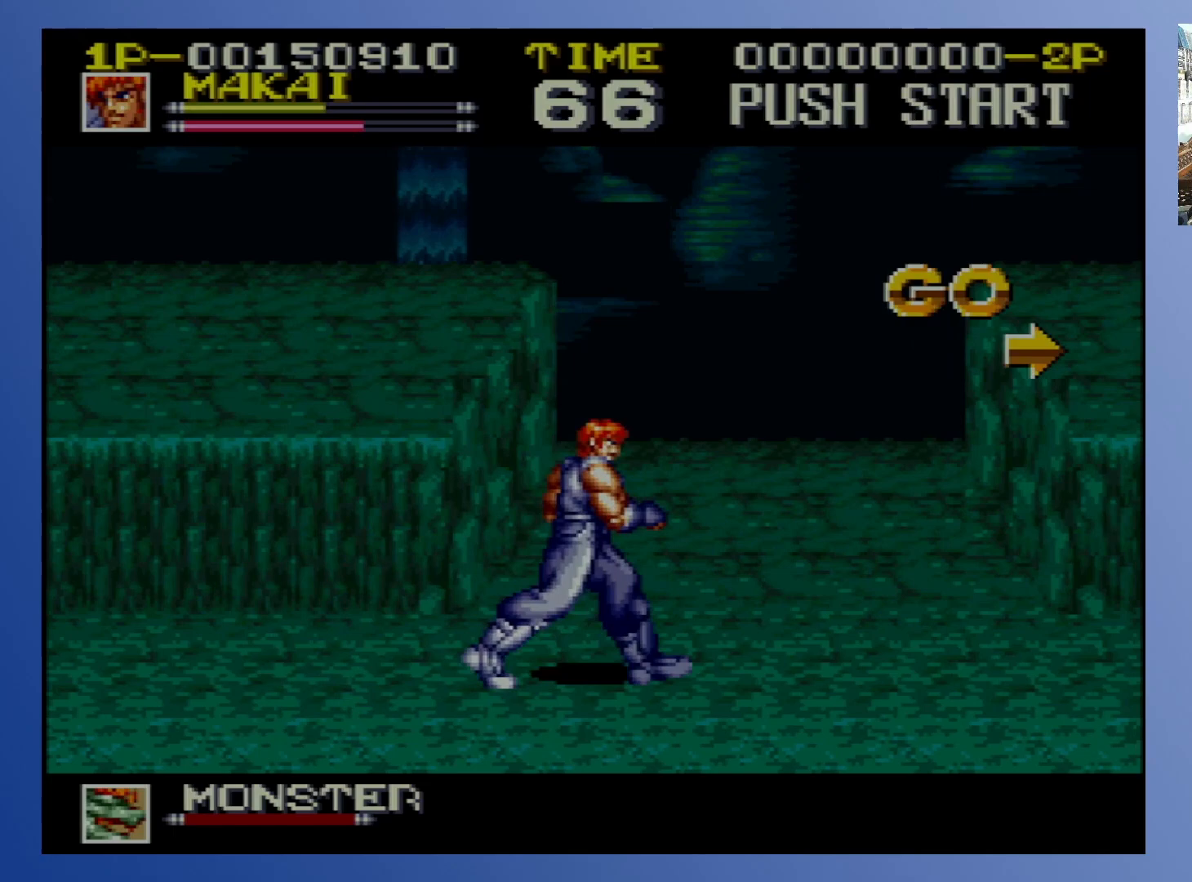
{"buttons": ["DPAD_UP", "DPAD_RIGHT"], "events": [[233, "DPAD_DOWN", "up"], [333, "DPAD_UP", "down"]]}